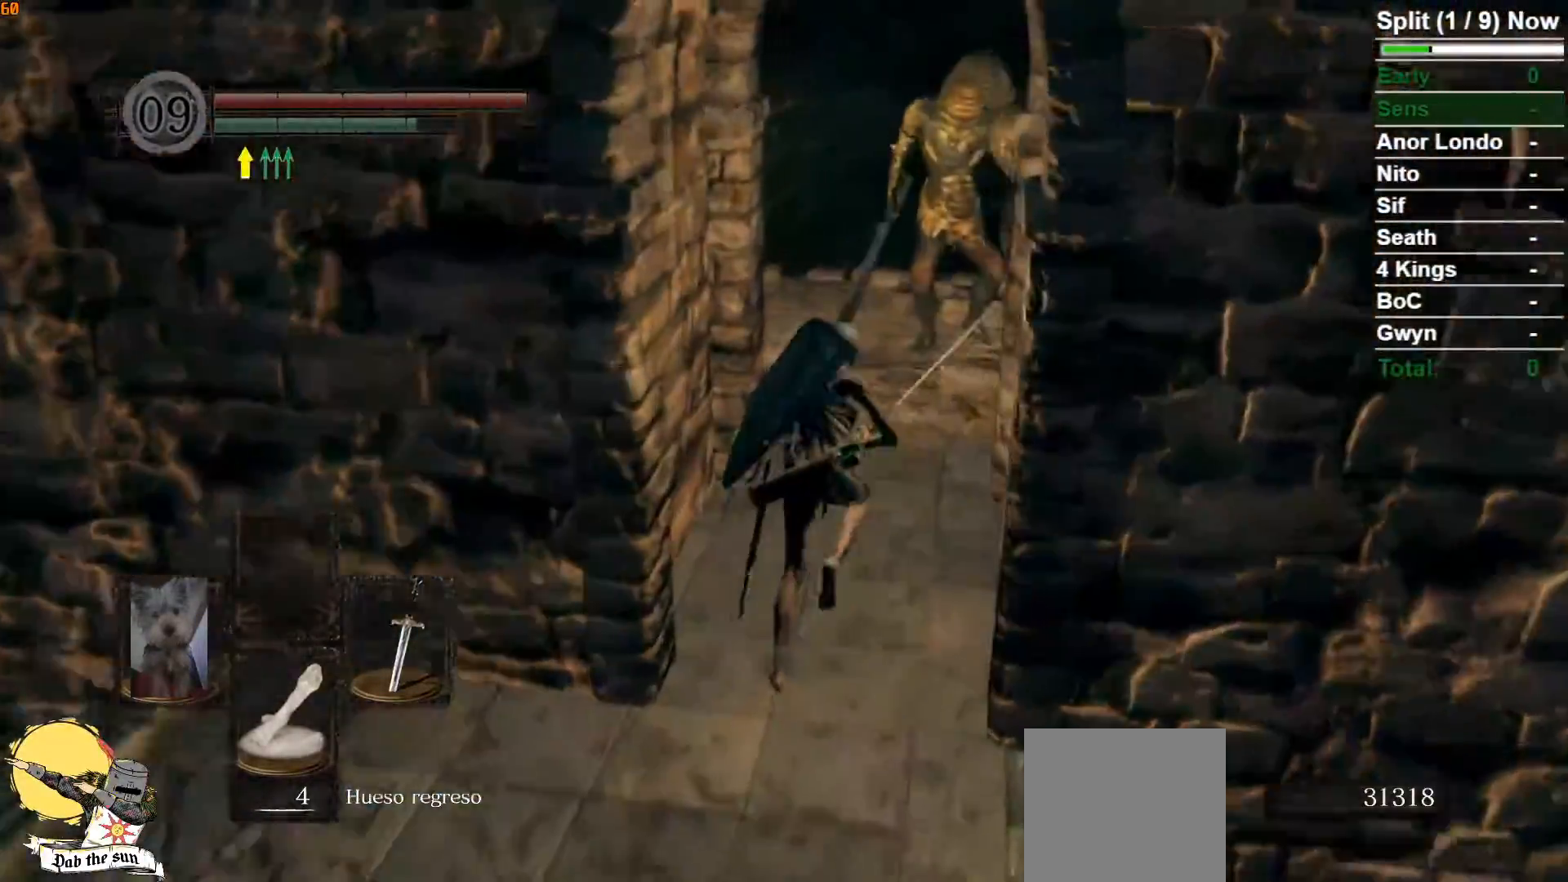
Gameplay with a controller (Xbox layout); each line is a JSON object with the inputs held at the frame after it (dt_ms = milliseconds from this image to that frame). "button_events" lists button changes between this image and that frame as [ms after this image, input, new state], when the widget could be followed in between (sticks are given only as held states). Not read: B.
{"dt_ms": 500, "buttons": [], "left_stick": "up", "right_stick": "down-left", "button_events": []}
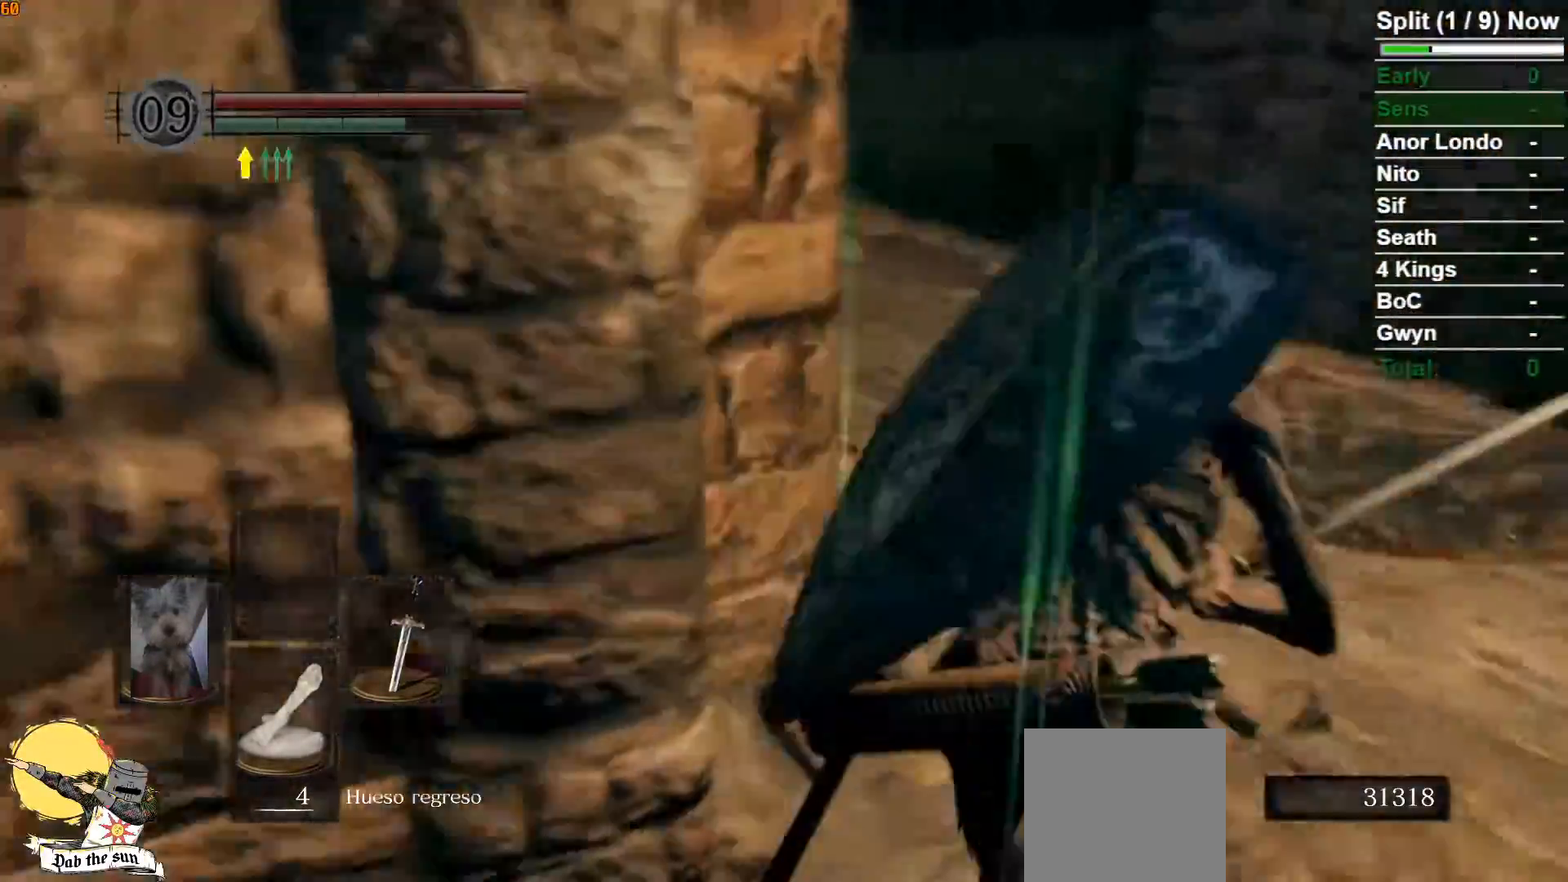
{"dt_ms": 1000, "buttons": [], "left_stick": "up-right", "right_stick": "right", "button_events": []}
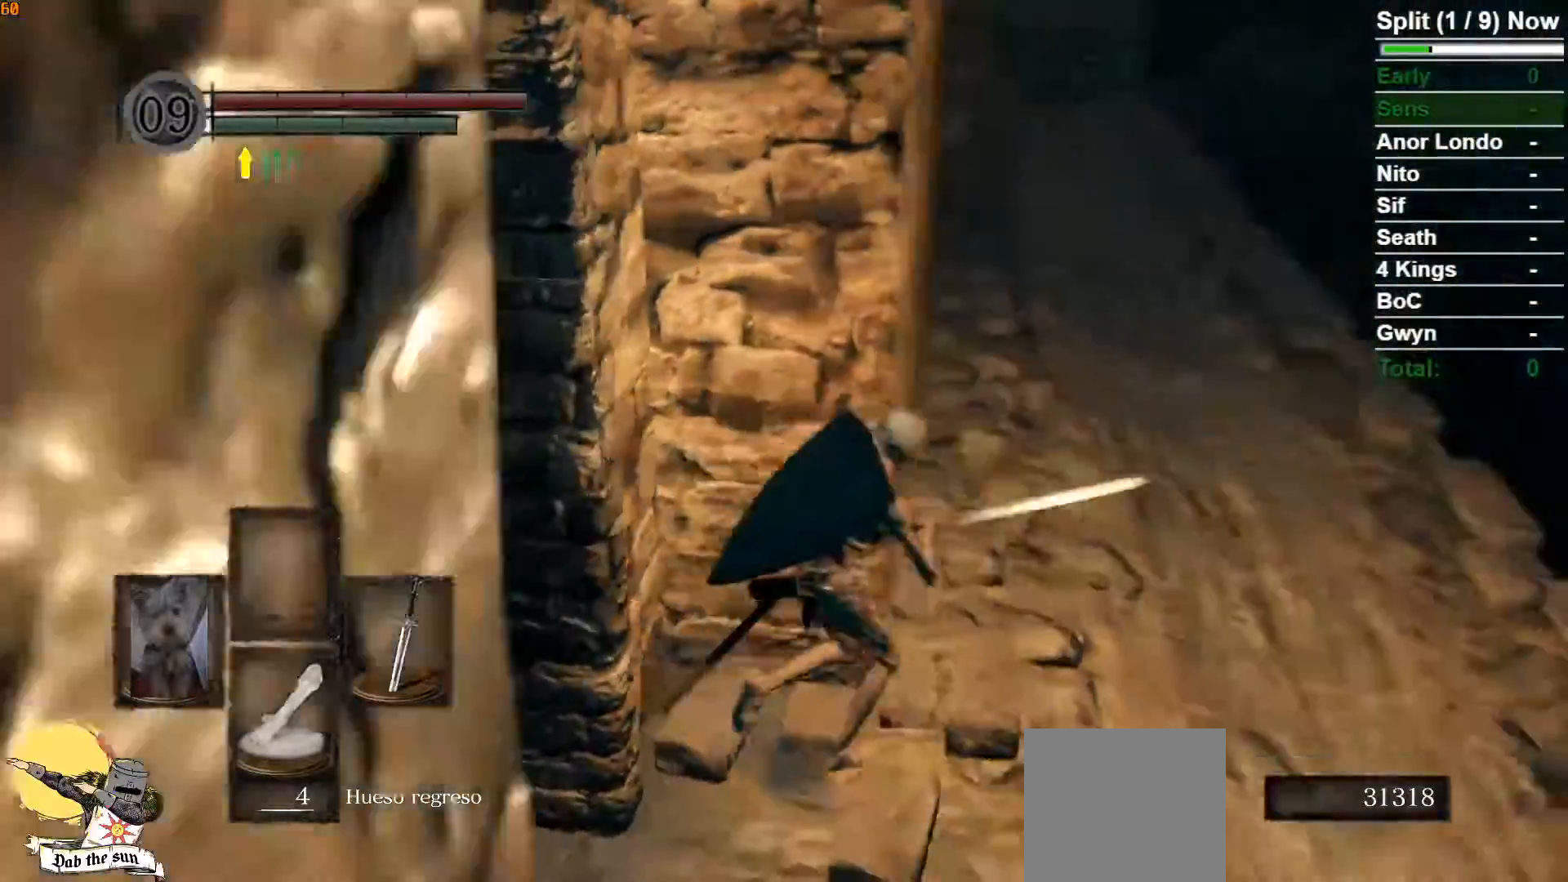
{"dt_ms": 500, "buttons": [], "left_stick": "up", "right_stick": "center", "button_events": []}
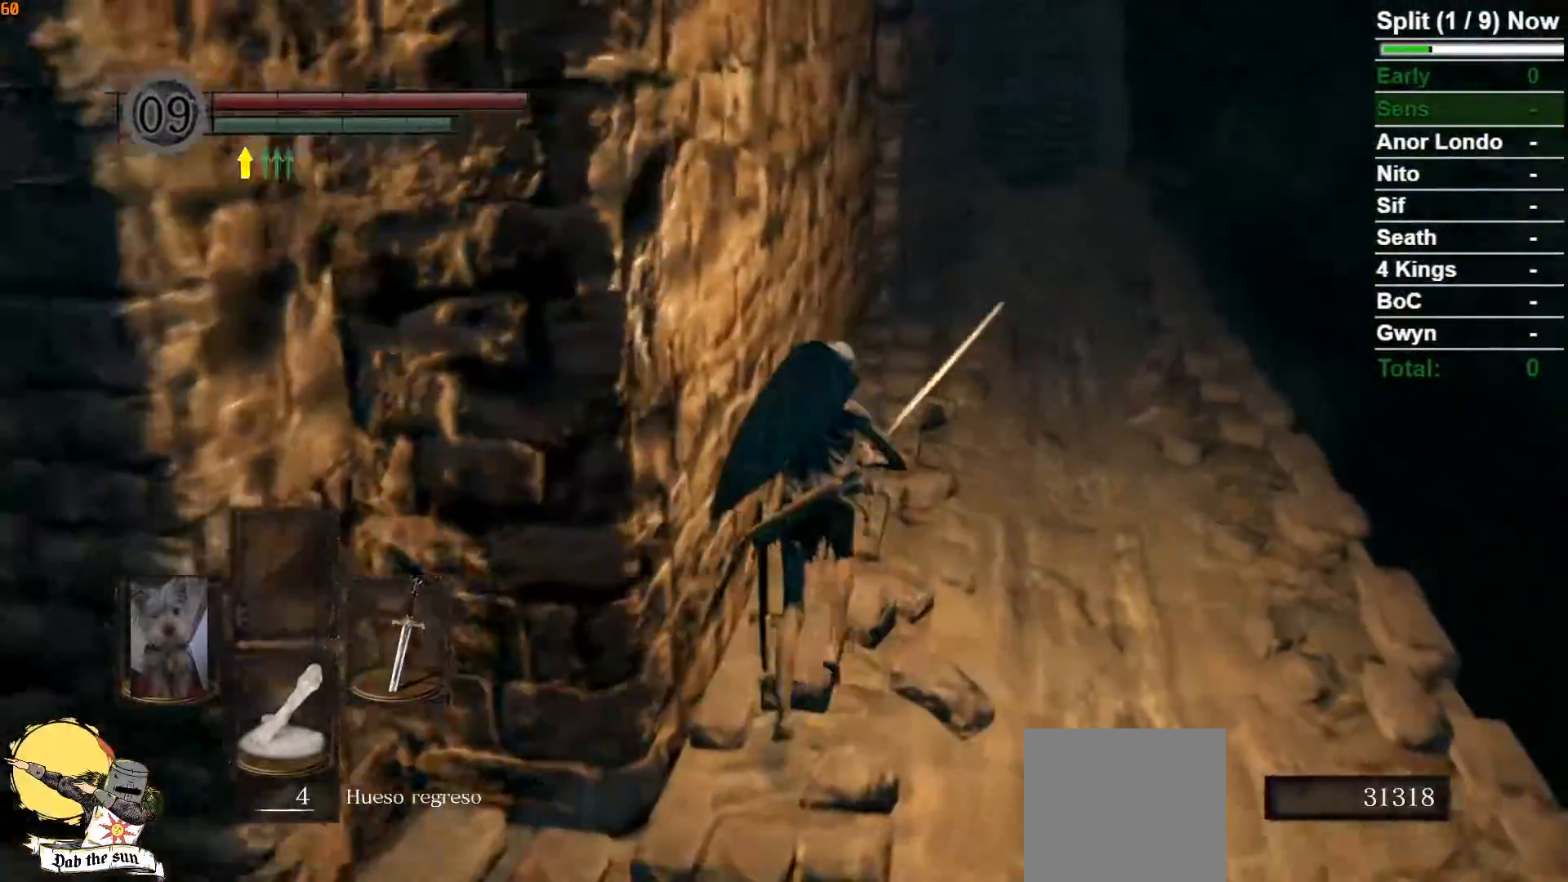
{"dt_ms": 500, "buttons": [], "left_stick": "up", "right_stick": "up", "button_events": []}
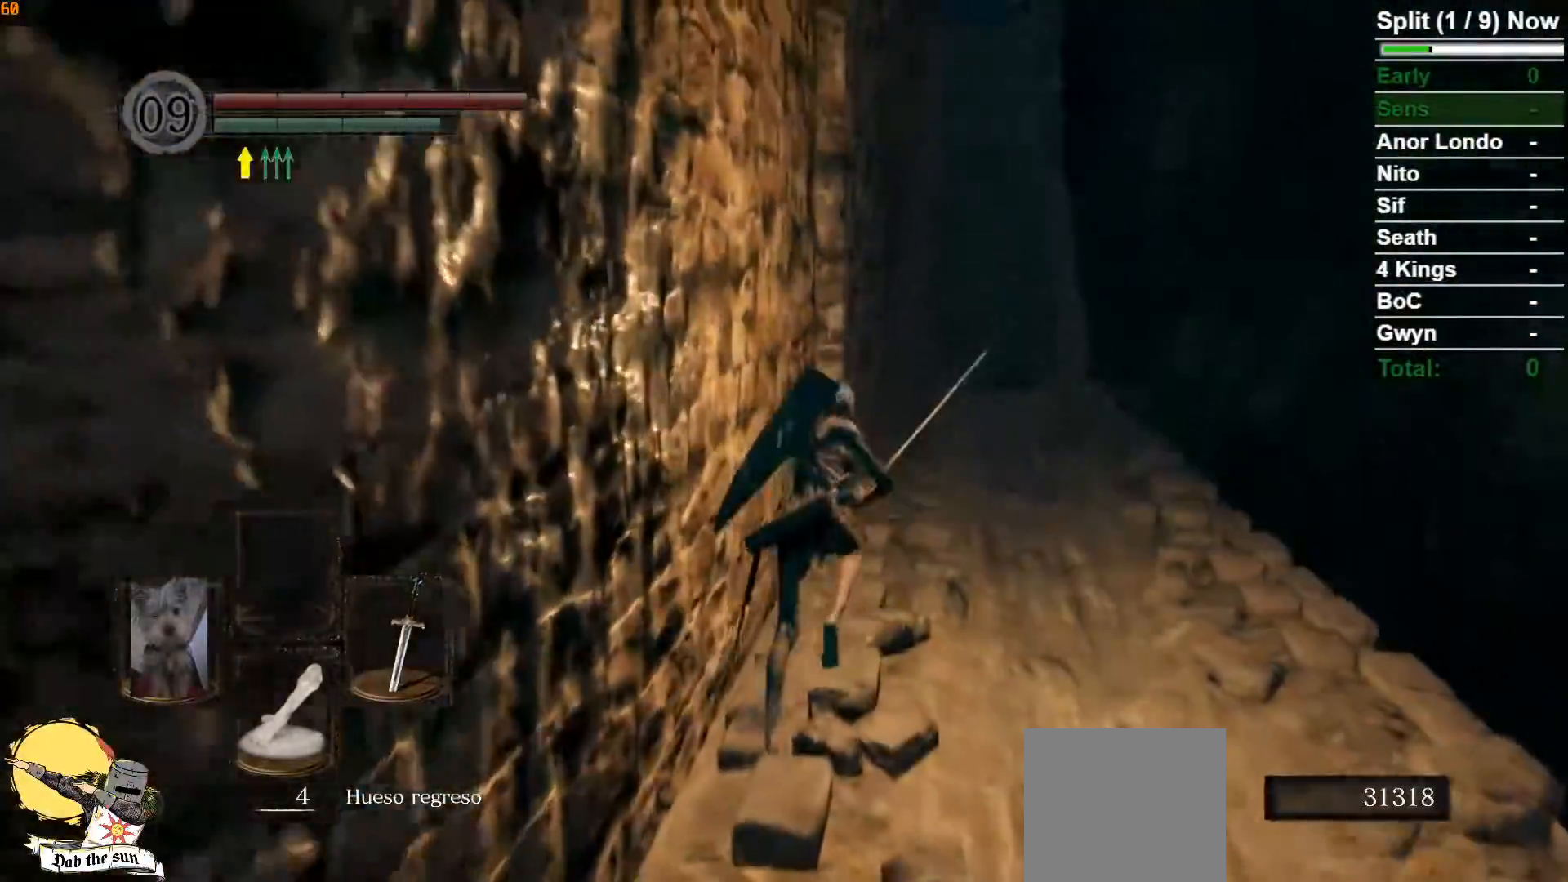
{"dt_ms": 500, "buttons": [], "left_stick": "up", "right_stick": "center", "button_events": []}
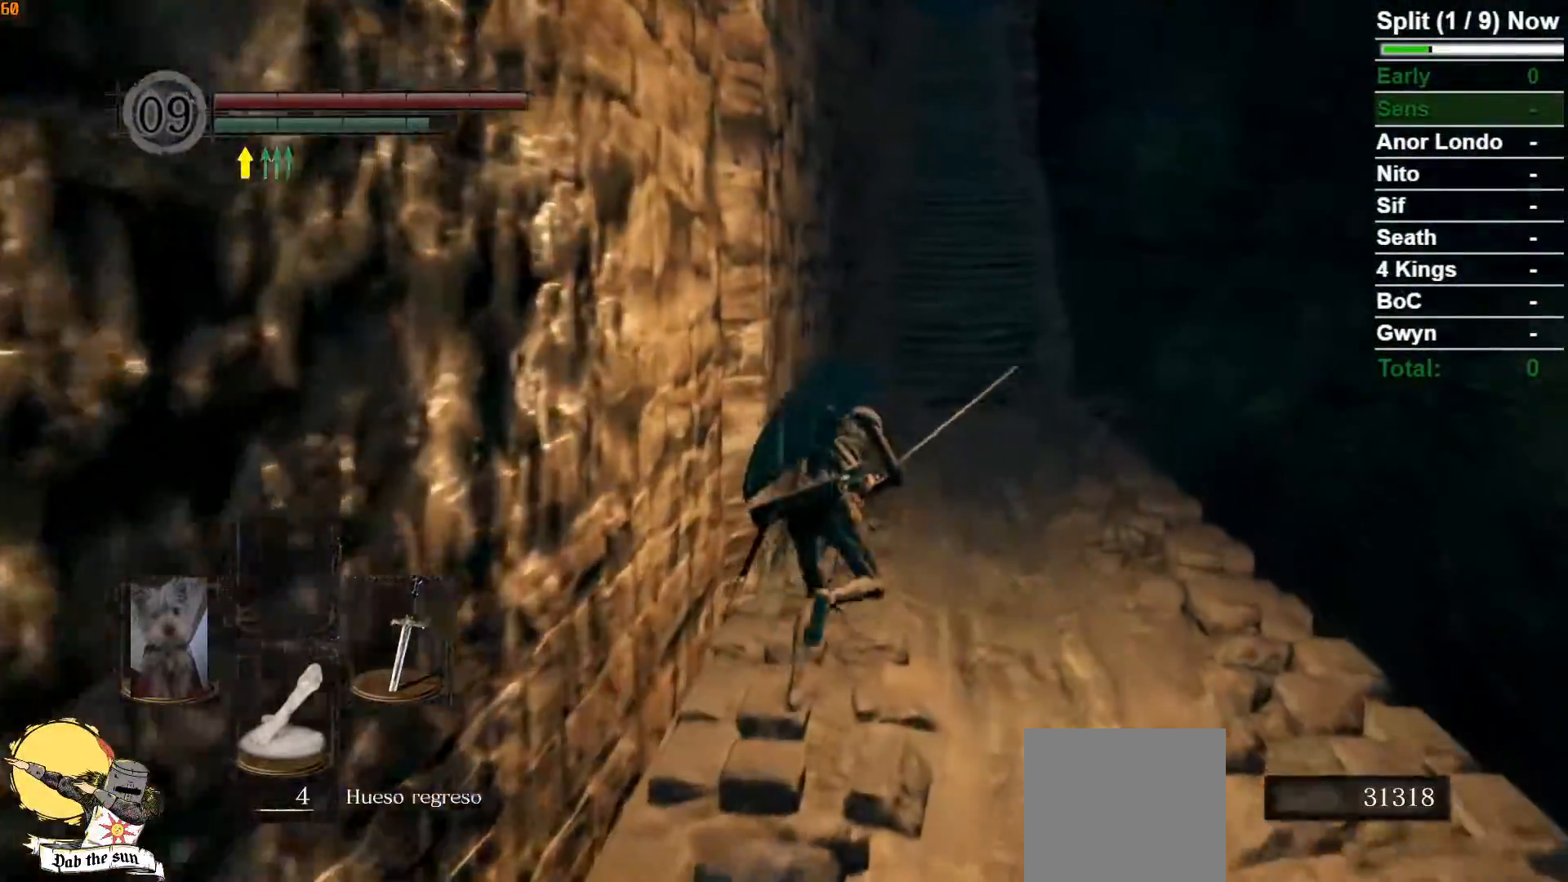
{"dt_ms": 500, "buttons": [], "left_stick": "up", "right_stick": "center", "button_events": []}
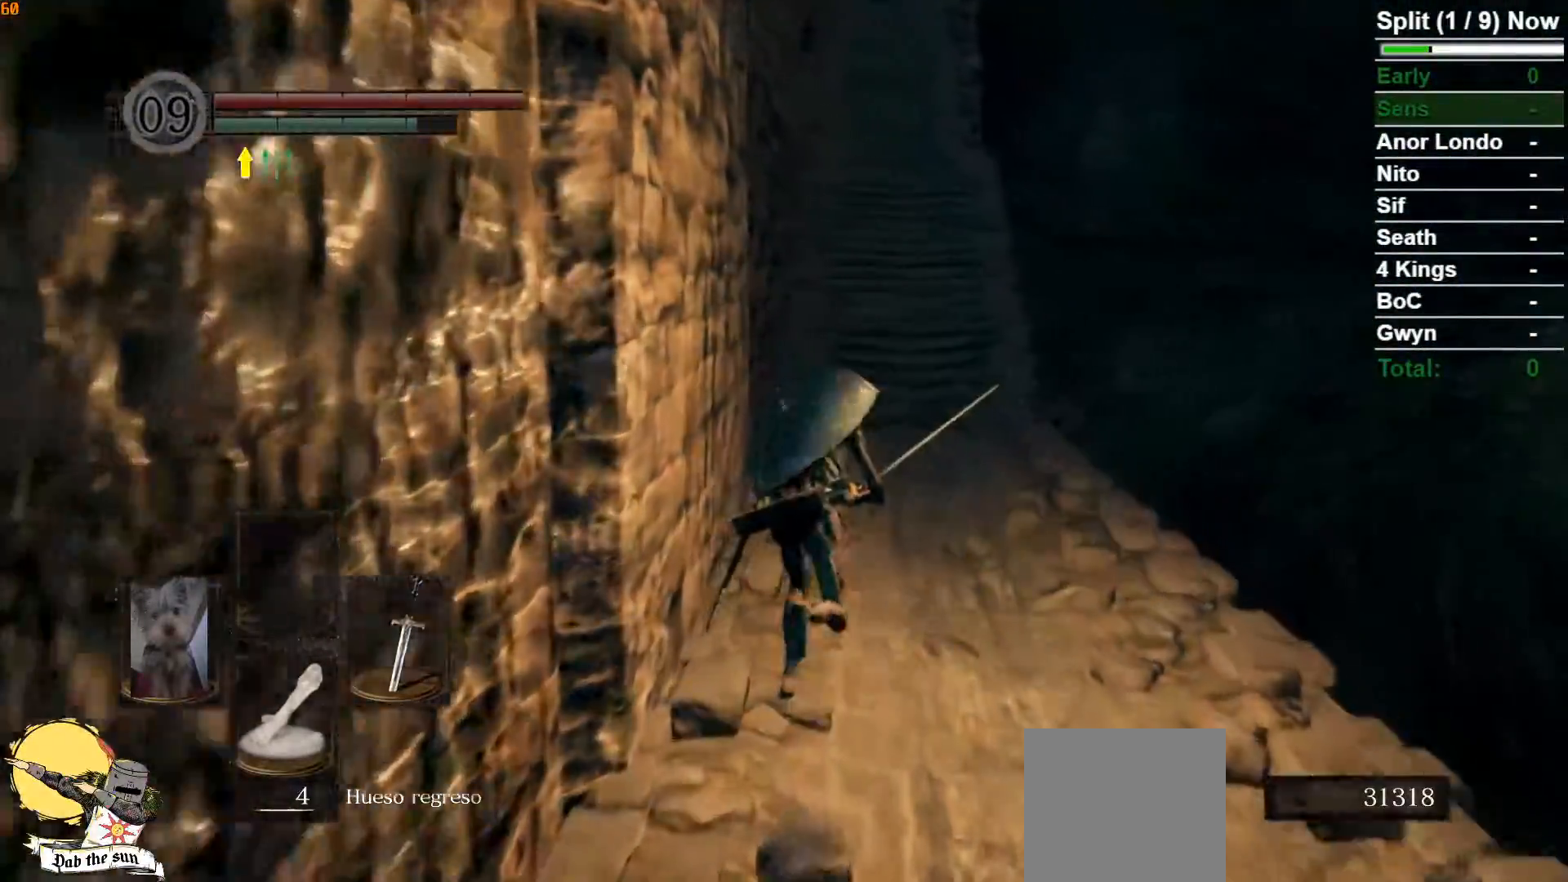
{"dt_ms": 500, "buttons": [], "left_stick": "up", "right_stick": "center", "button_events": []}
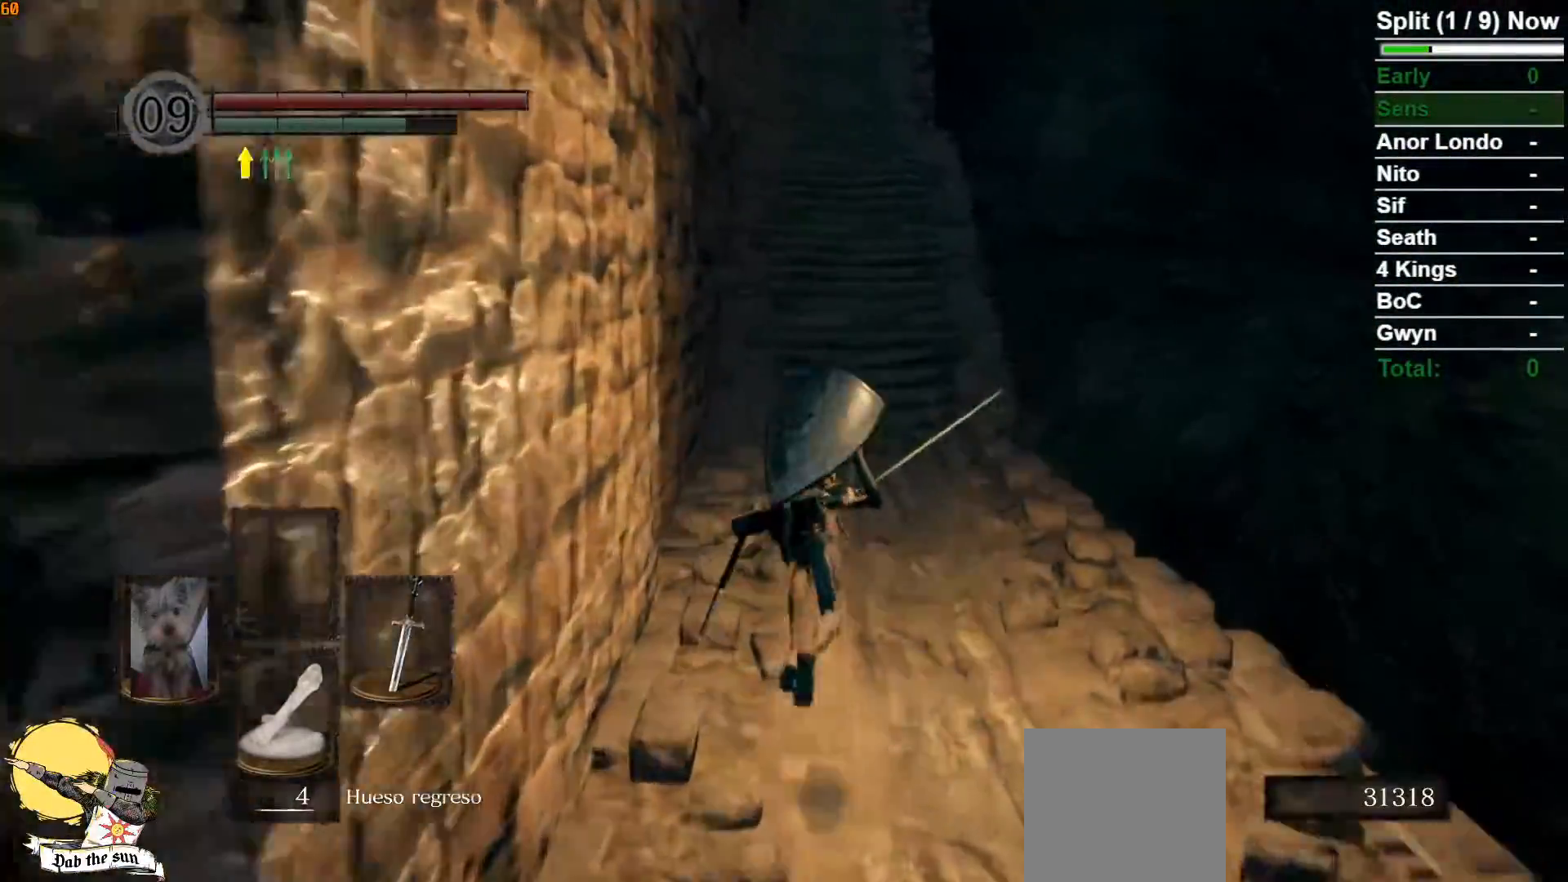
{"dt_ms": 500, "buttons": [], "left_stick": "up", "right_stick": "center", "button_events": []}
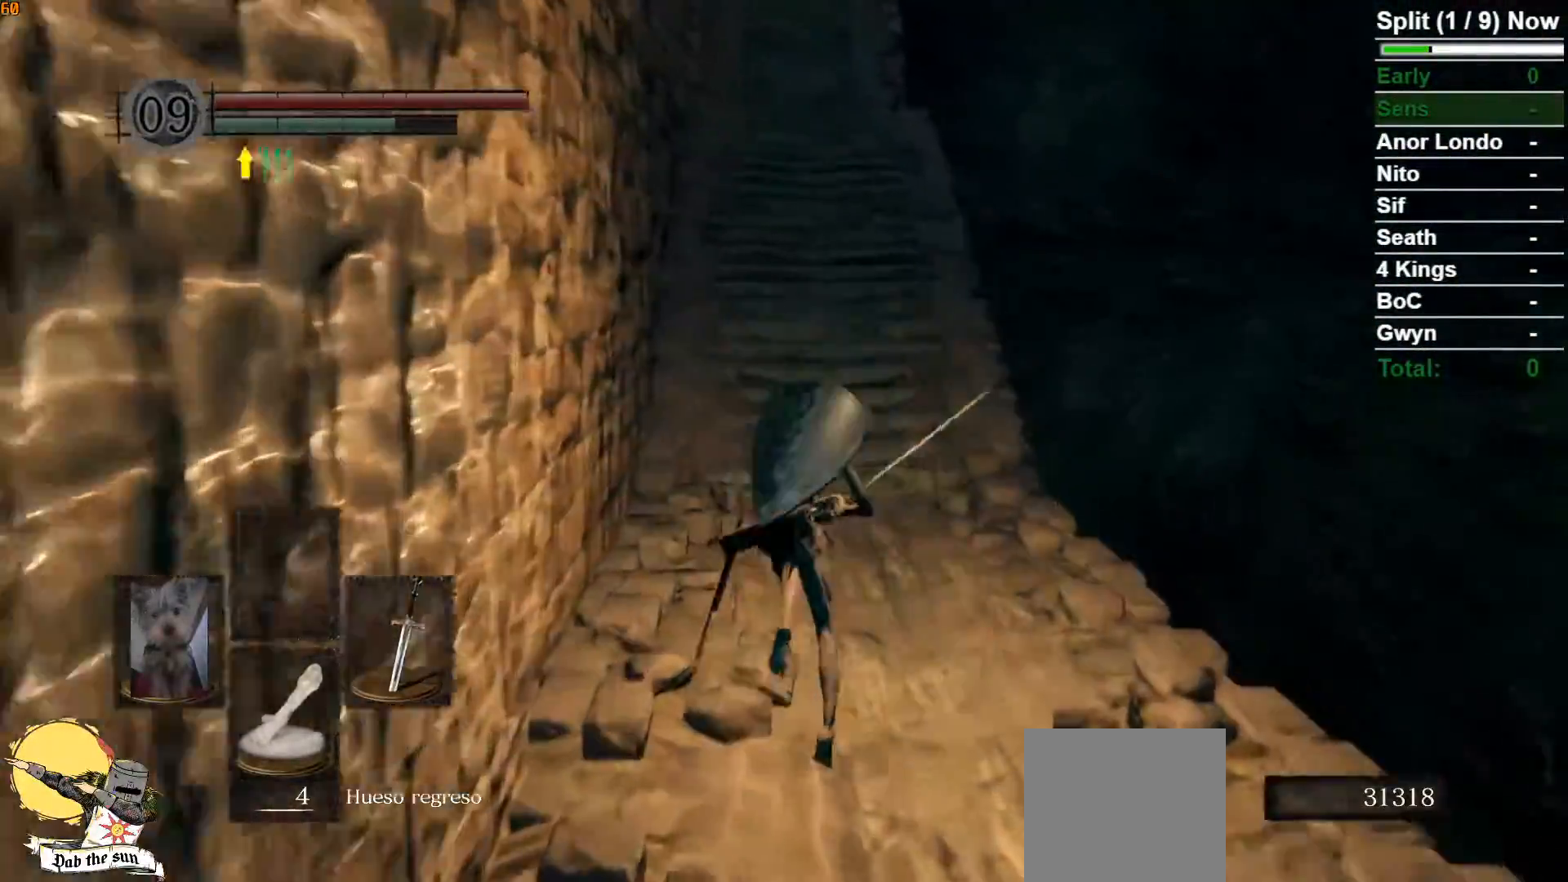
{"dt_ms": 1000, "buttons": [], "left_stick": "up", "right_stick": "center"}